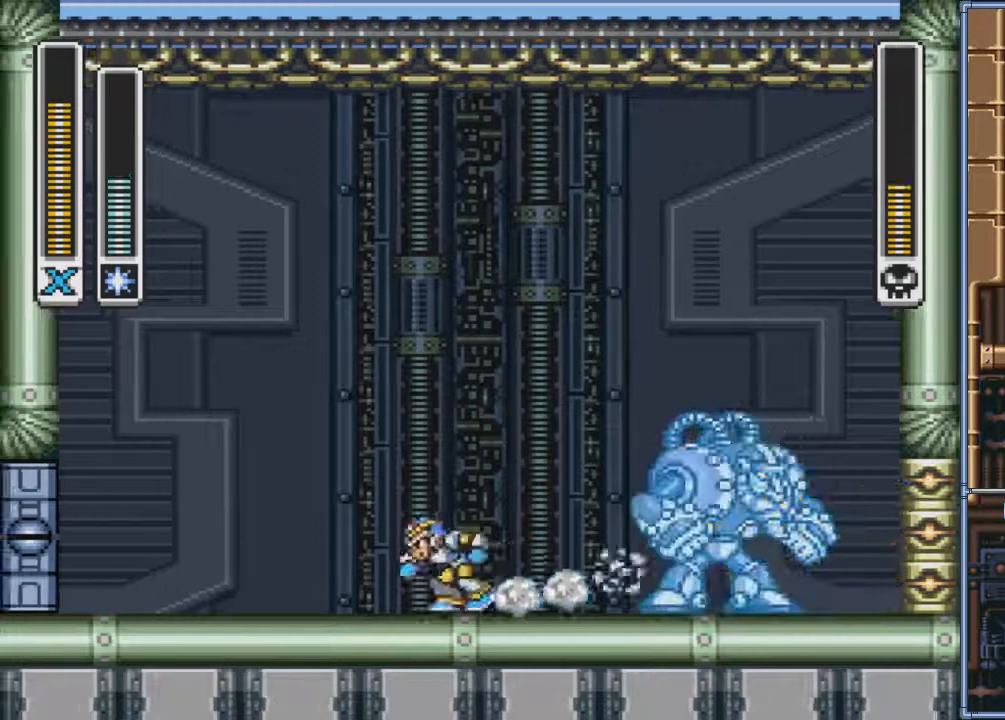
Gameplay with a controller (PlayStation layout); each line is a JSON object with the inputs held at the frame after it. "events" lists button and stick changes between this image and that frame as [ms after this image, input, new state], when the widget could be followed in between. Not read: L3 R3 left_stick right_stick.
{"buttons": ["DPAD_LEFT"], "events": [[33, "DPAD_LEFT", "down"], [166, "SQUARE", "down"], [267, "SQUARE", "up"]]}
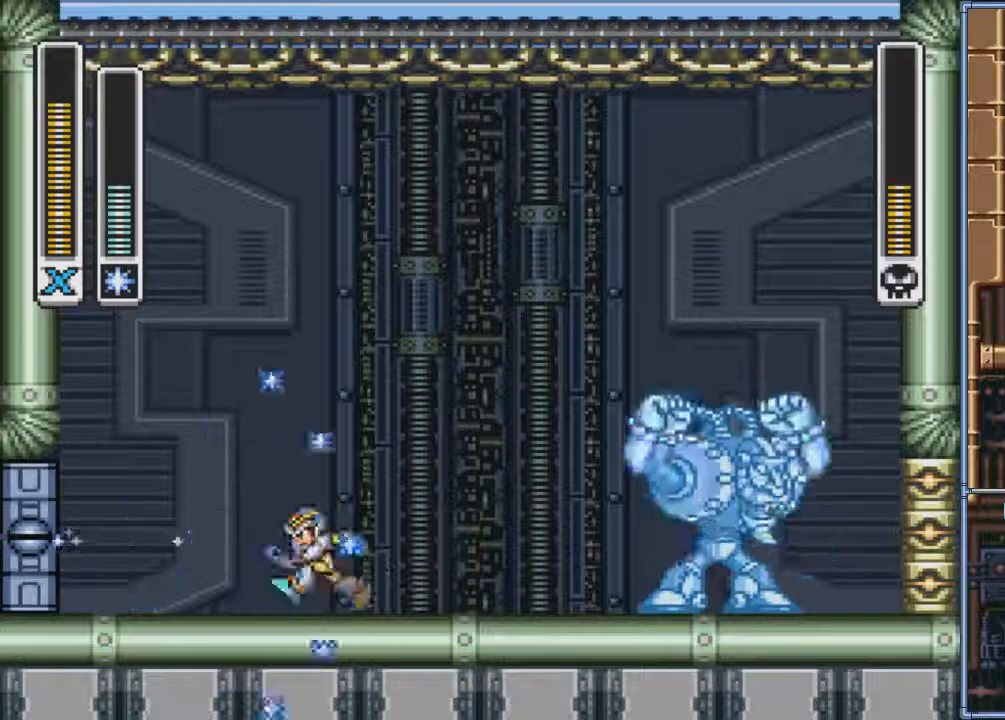
{"buttons": ["DPAD_RIGHT"], "events": [[367, "DPAD_LEFT", "up"], [467, "DPAD_RIGHT", "down"]]}
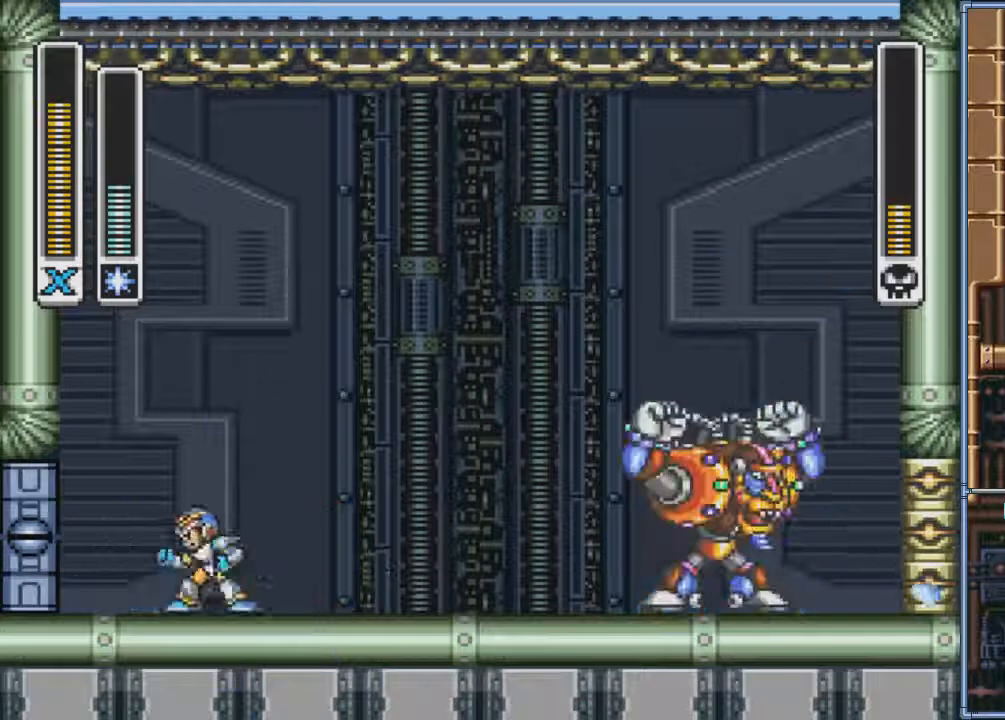
{"buttons": ["CROSS", "DPAD_LEFT"], "events": [[100, "DPAD_RIGHT", "up"], [400, "CROSS", "down"], [400, "DPAD_LEFT", "down"]]}
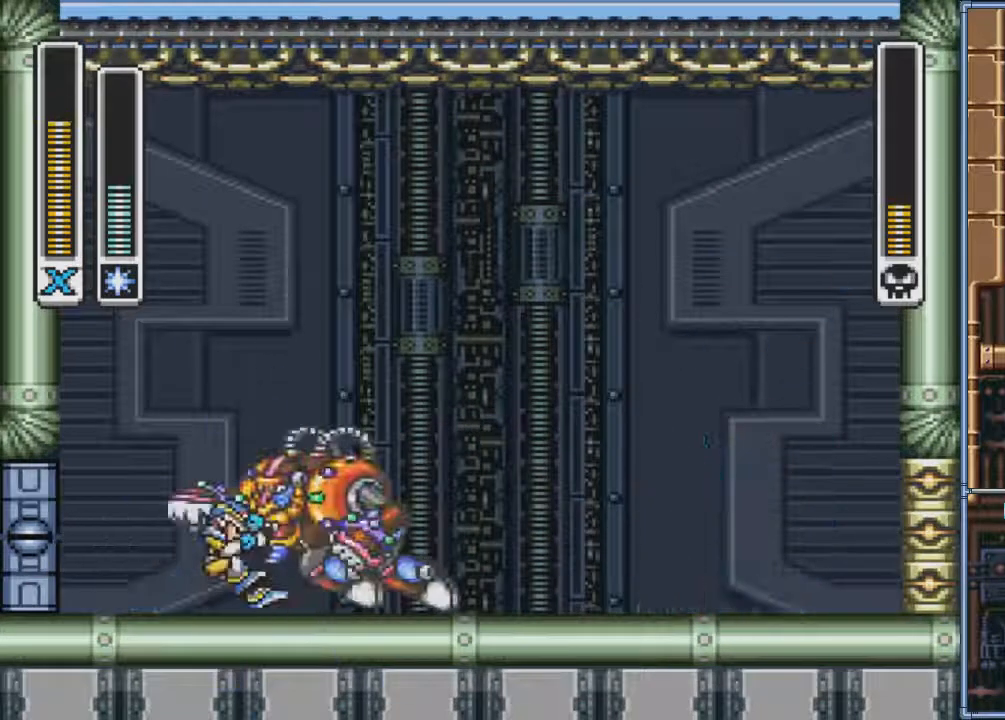
{"buttons": ["DPAD_RIGHT"], "events": [[100, "CROSS", "up"], [134, "DPAD_LEFT", "up"], [300, "DPAD_RIGHT", "down"]]}